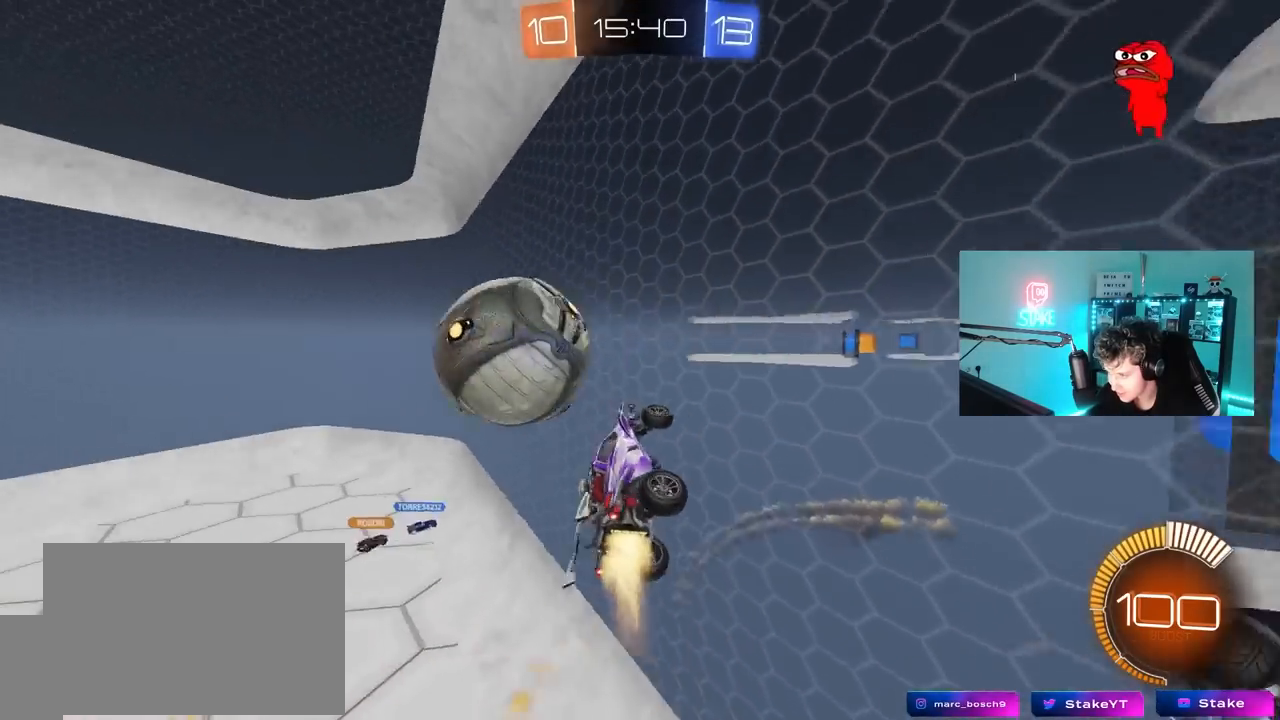
Gameplay with keyboard and mouse; each line is a JSON object with the keys and mouse buttons held at the frame after it. "events" lists presses ("down") and releases ("up") of "1", "2", "3", "4", "5", "a", "alt", "c", "caps_lock", "ctrl", "d", "e", "f", "g", "q", "r", "s", "shift", "space", "t", "tab", "v", "w", "x", "z", "mouse_left", "mouse_wheel" and "mouse_right" between this image and that frame as [ms after this image, input, new state], when the widget could be followed in between. "mouse_left", "mouse_wheel", "mouse_right" = the "left", "wheel", "right" buttons of the "mouse" list. No other keys are recorded. "wheel" means that the mouse wheel is clicked or scrolled. "mouse_move" is the direction in which the mouse moves at that frame (one of eight, or "still"), when it could be read.
{"keys": ["w"], "mouse": ["left"], "mouse_move": "still", "events": [[117, "a", "up"], [267, "w", "down"]]}
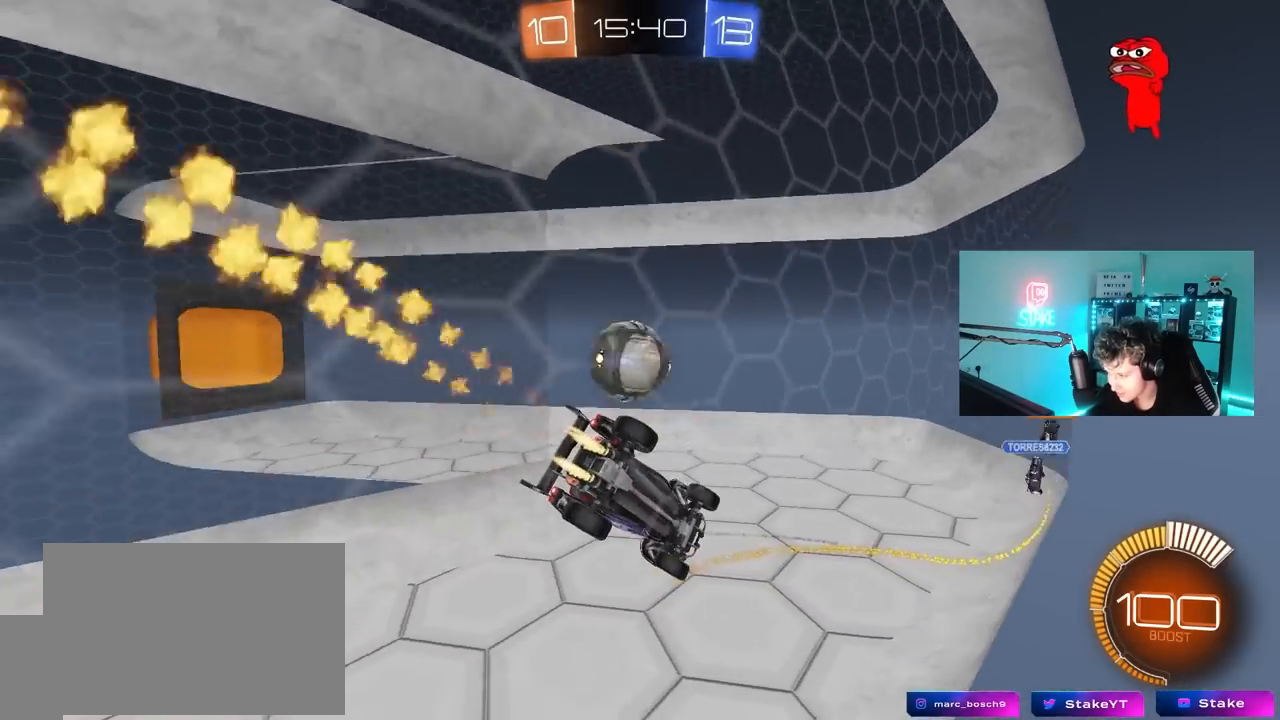
{"keys": ["a", "w"], "mouse": ["left"], "mouse_move": "still", "events": [[467, "a", "down"]]}
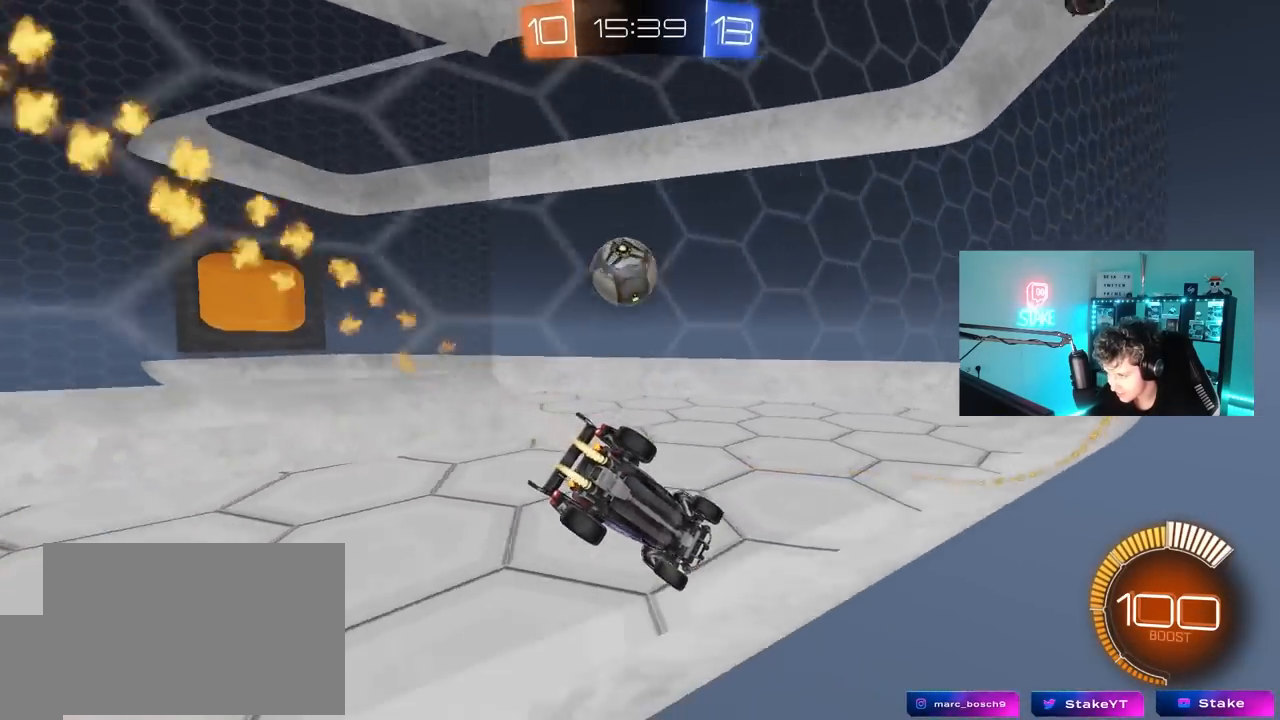
{"keys": ["w"], "mouse": ["left"], "mouse_move": "still", "events": [[67, "a", "up"]]}
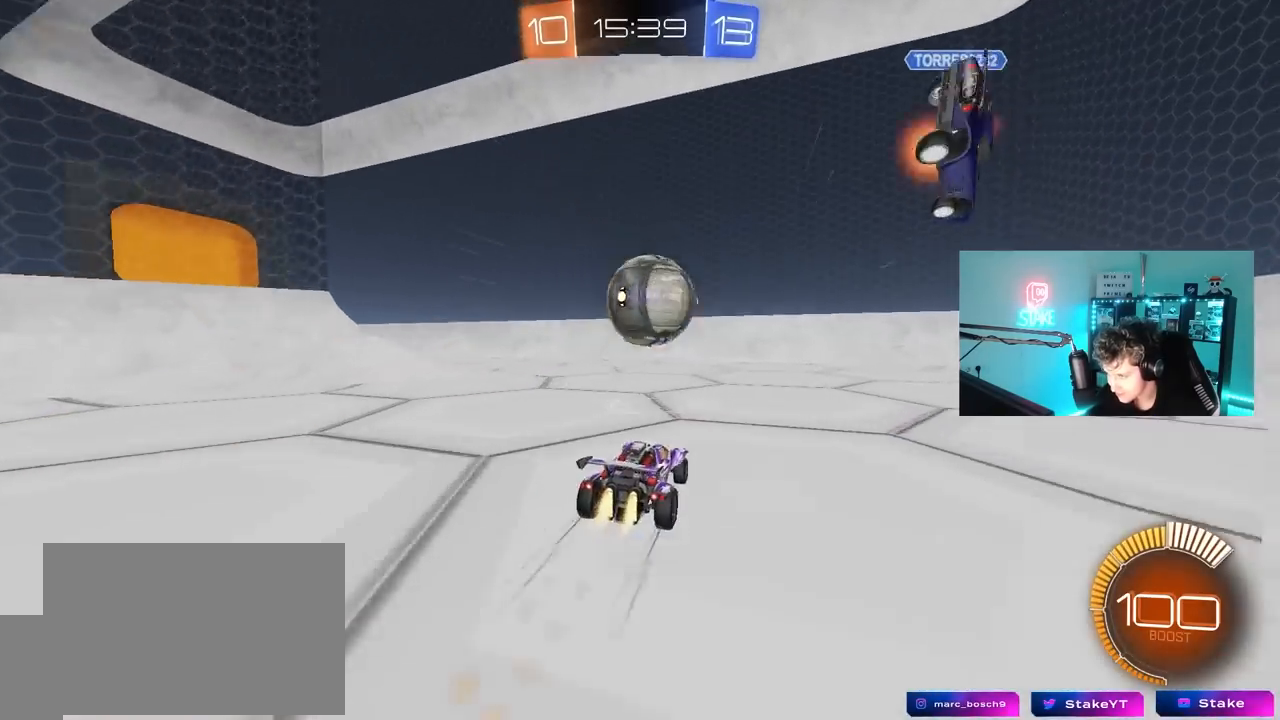
{"keys": ["s"], "mouse": ["left", "right"], "mouse_move": "still", "events": [[33, "d", "down"], [83, "w", "up"], [117, "mouse_right", "down"], [167, "a", "down"], [167, "d", "up"], [217, "s", "down"], [317, "a", "up"], [317, "mouse_right", "up"], [317, "s", "up"], [350, "mouse_right", "down"], [500, "s", "down"]]}
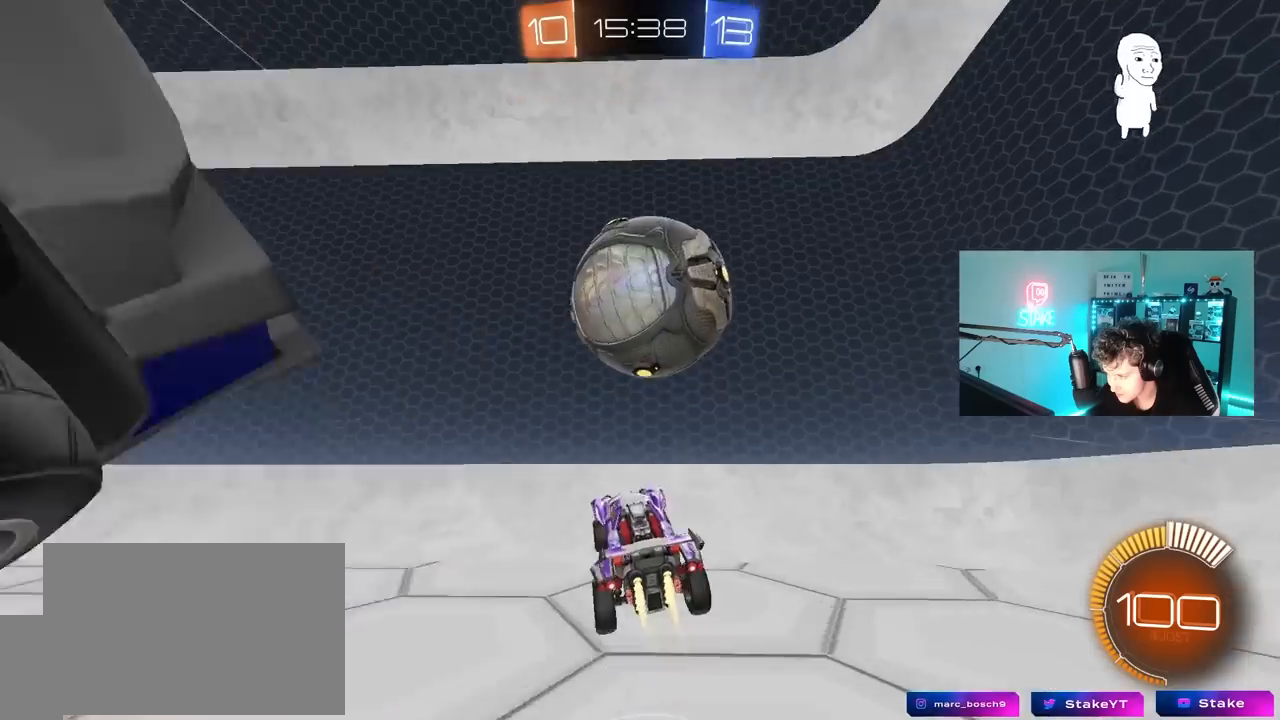
{"keys": [], "mouse": ["left"], "mouse_move": "still", "events": [[50, "a", "down"], [83, "shift", "down"], [133, "mouse_left", "up"], [133, "mouse_right", "up"], [133, "s", "up"], [233, "shift", "up"], [467, "a", "up"], [467, "mouse_left", "down"]]}
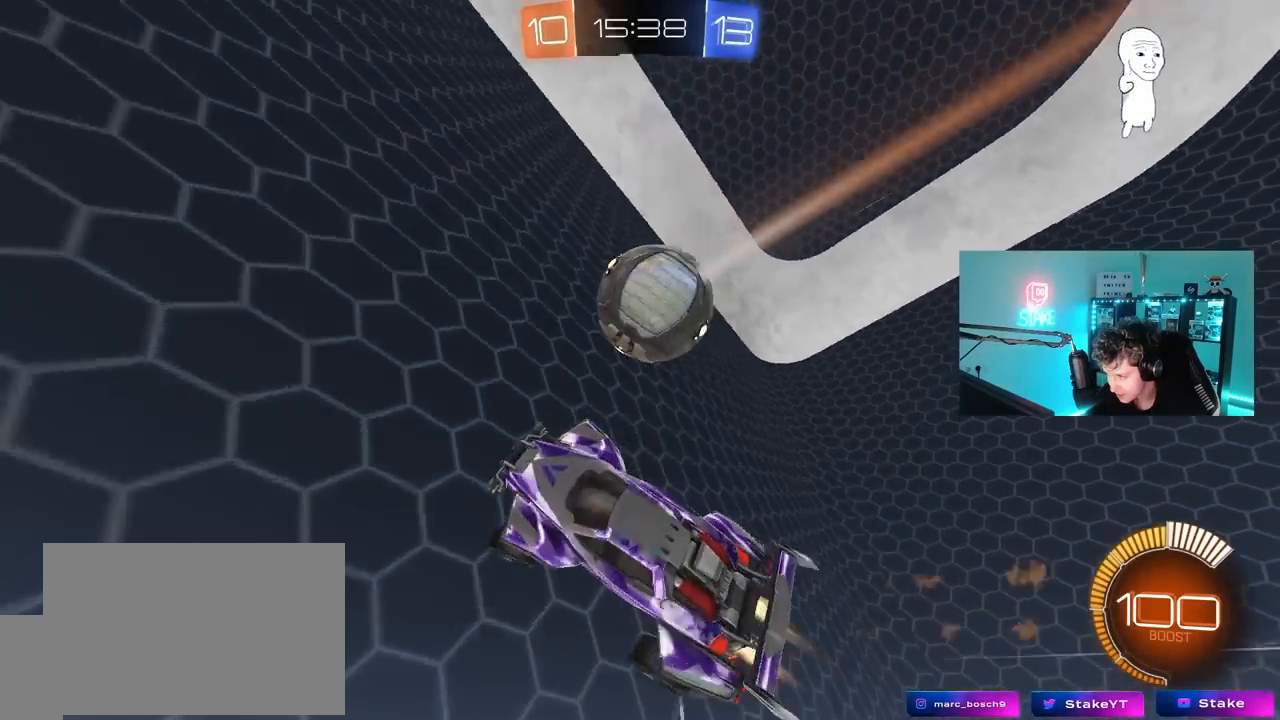
{"keys": ["w"], "mouse": ["left"], "mouse_move": "still", "events": [[67, "a", "down"], [150, "w", "down"], [300, "a", "up"]]}
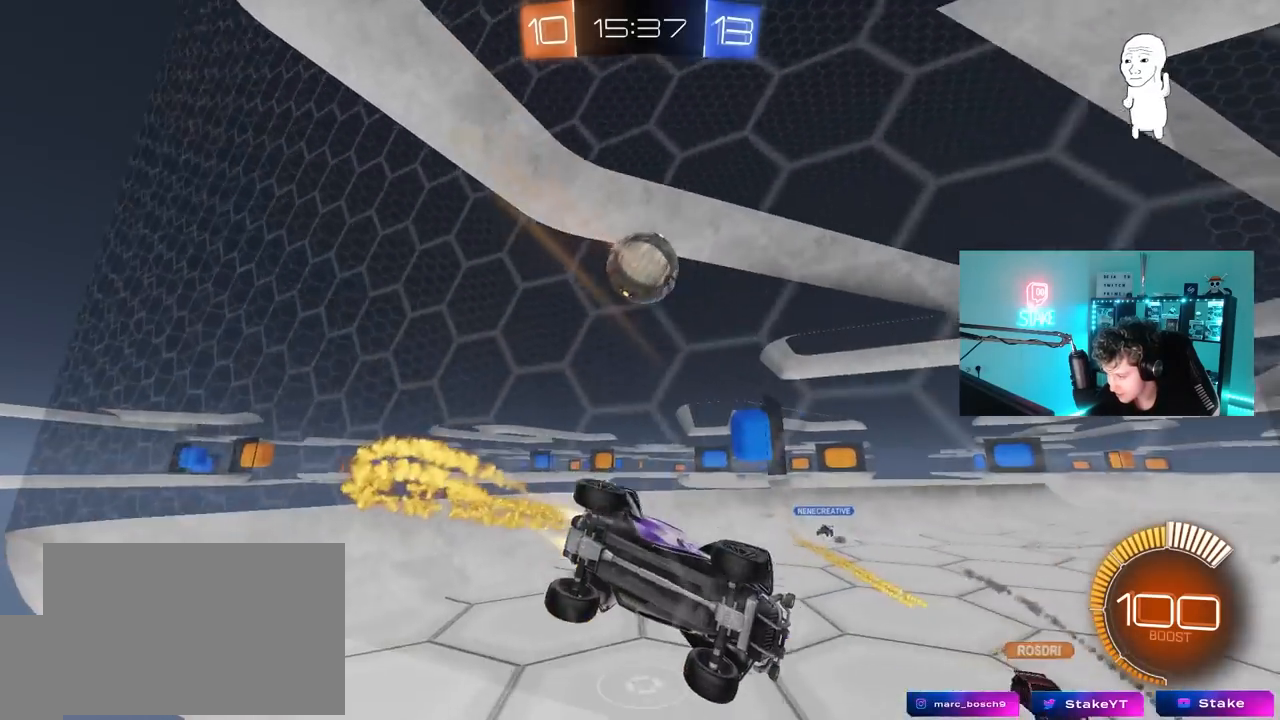
{"keys": ["w"], "mouse": [], "mouse_move": "still", "events": [[217, "mouse_left", "up"], [317, "d", "down"], [400, "d", "up"]]}
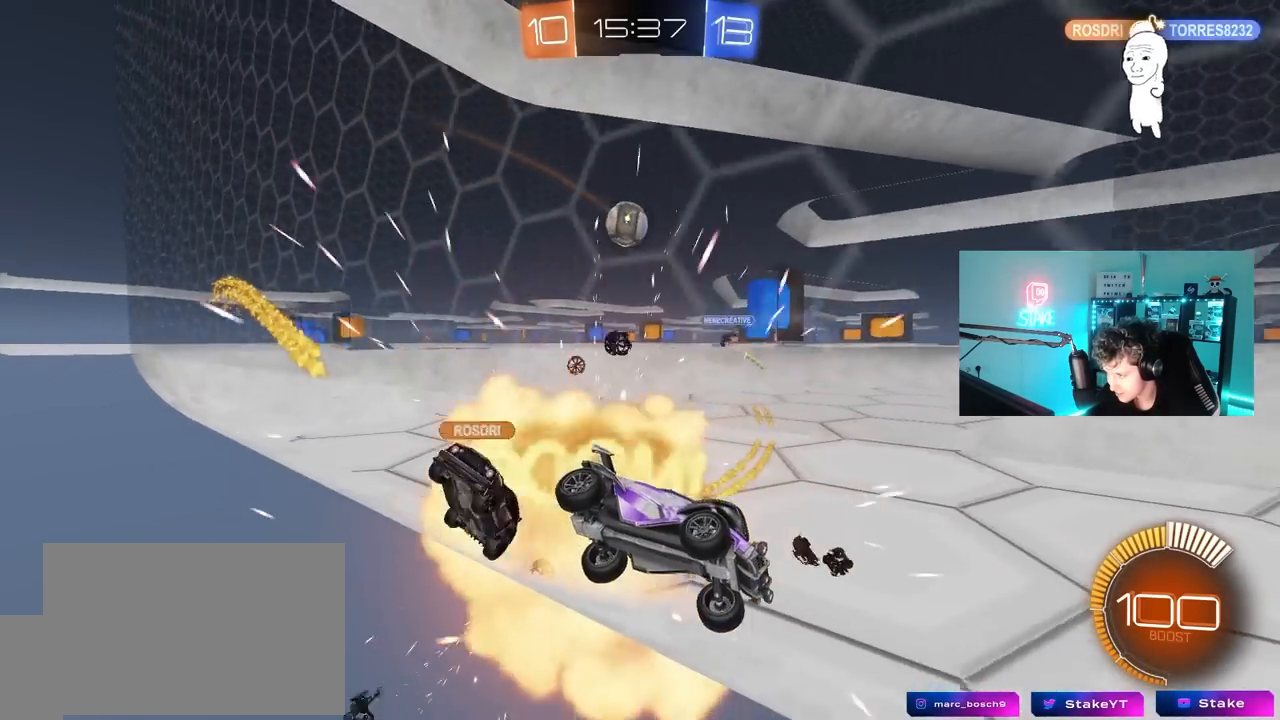
{"keys": ["w"], "mouse": [], "mouse_move": "still", "events": [[133, "d", "down"], [283, "d", "up"]]}
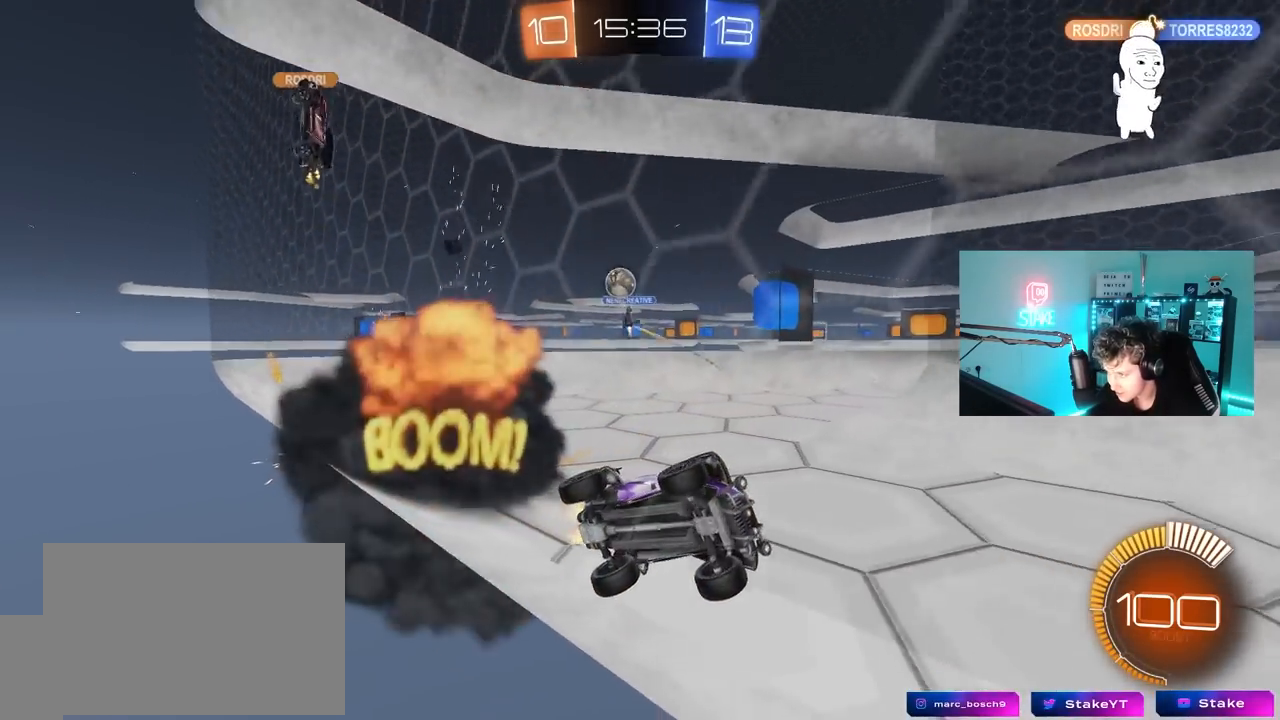
{"keys": ["d", "w"], "mouse": [], "mouse_move": "still", "events": [[67, "d", "down"], [150, "shift", "down"], [300, "shift", "up"]]}
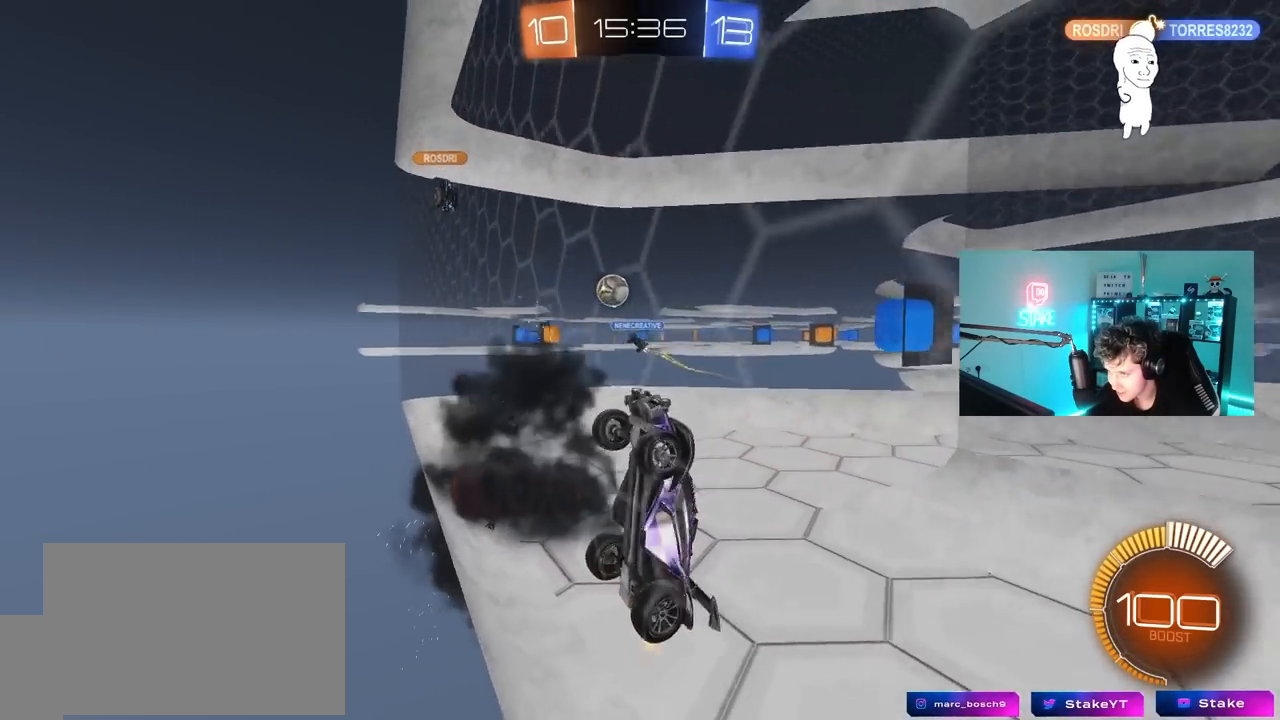
{"keys": ["d", "w"], "mouse": [], "mouse_move": "still", "events": [[83, "shift", "down"], [167, "shift", "up"], [217, "mouse_left", "down"], [350, "d", "up"], [400, "mouse_left", "up"], [450, "a", "down"], [500, "a", "up"], [500, "d", "down"]]}
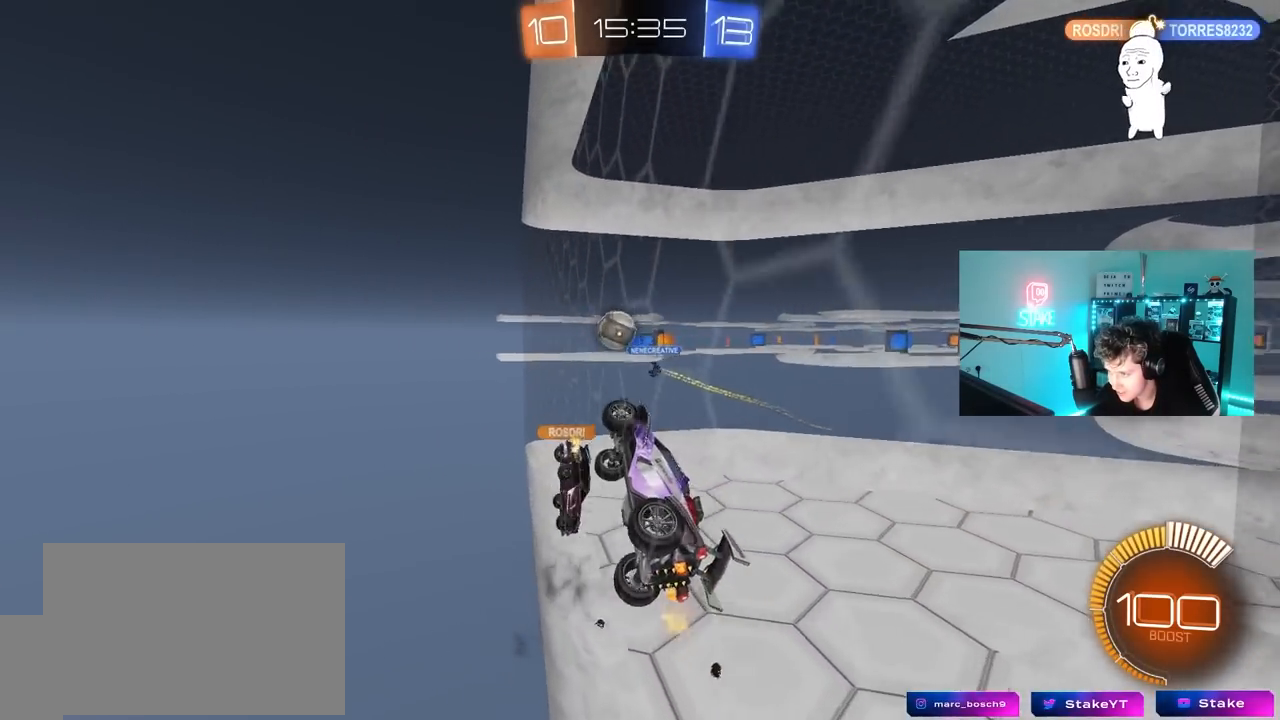
{"keys": ["a", "w"], "mouse": [], "mouse_move": "still", "events": [[50, "w", "up"], [83, "a", "down"], [83, "s", "down"], [183, "d", "up"], [283, "a", "up"], [317, "s", "up"], [417, "a", "down"], [417, "d", "down"], [417, "w", "down"], [467, "d", "up"]]}
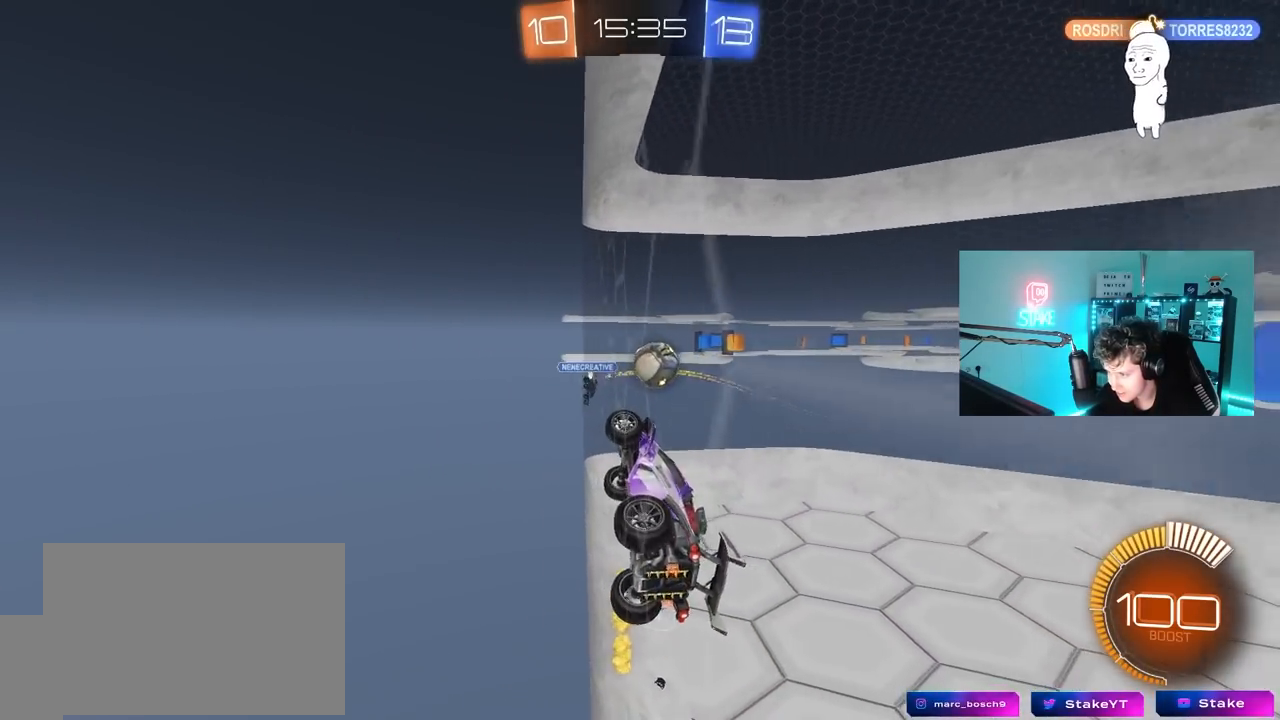
{"keys": ["d", "s"], "mouse": [], "mouse_move": "still", "events": [[100, "a", "up"], [100, "d", "down"], [333, "s", "down"], [333, "w", "up"]]}
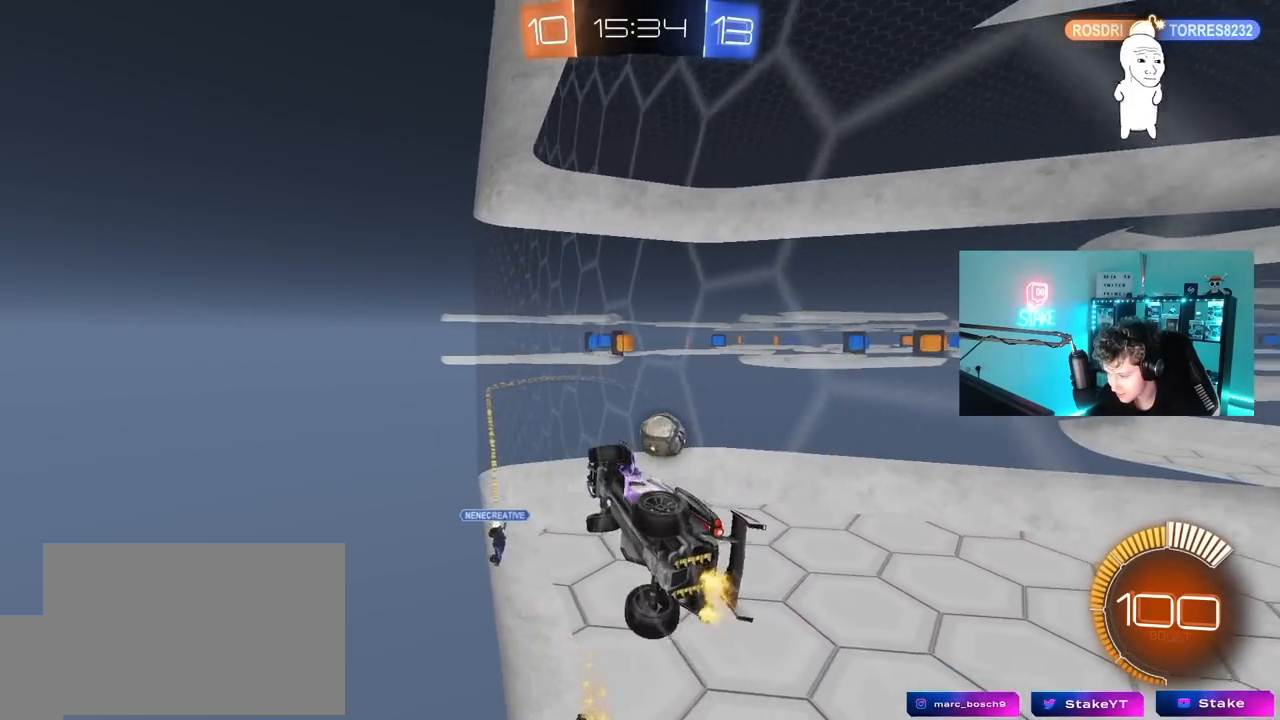
{"keys": ["a", "s", "shift"], "mouse": ["right"], "mouse_move": "still", "events": [[267, "a", "down"], [317, "d", "up"], [317, "shift", "down"], [450, "mouse_right", "down"]]}
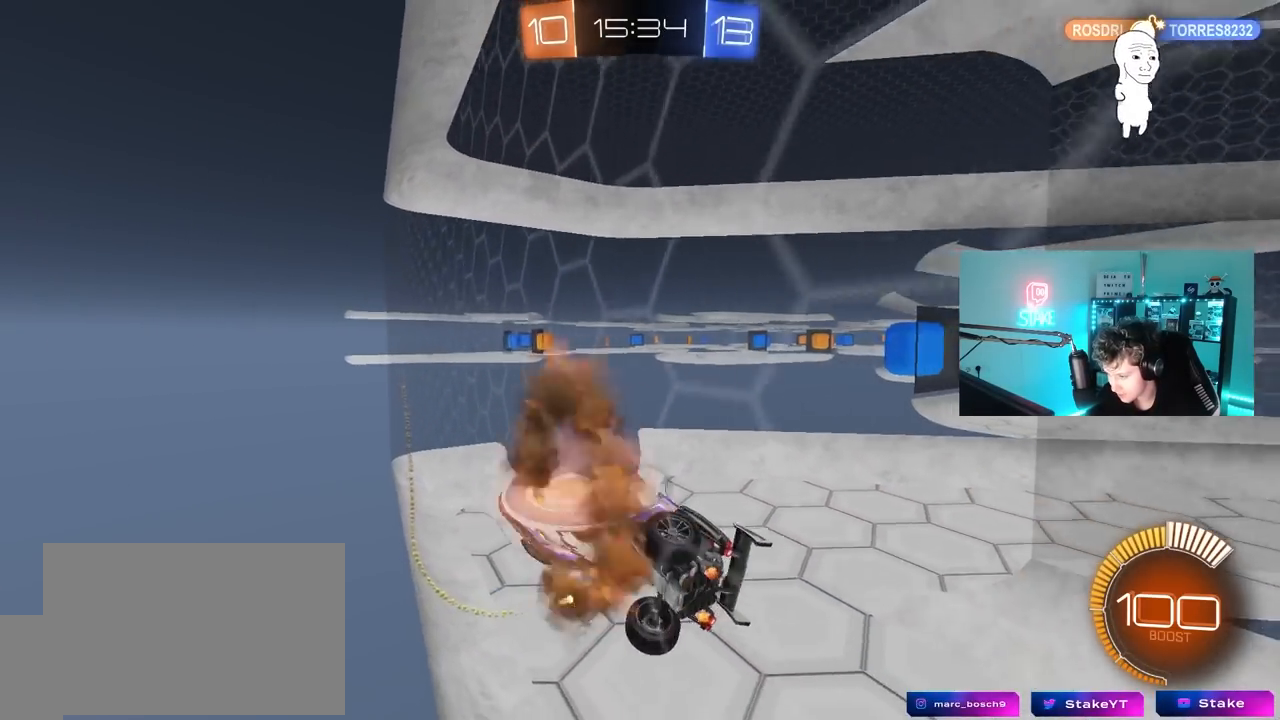
{"keys": ["a", "s"], "mouse": ["left"], "mouse_move": "down", "events": [[133, "mouse_right", "up"], [133, "s", "up"], [233, "shift", "up"], [283, "a", "up"], [367, "mouse_left", "down"], [467, "a", "down"], [467, "s", "down"]]}
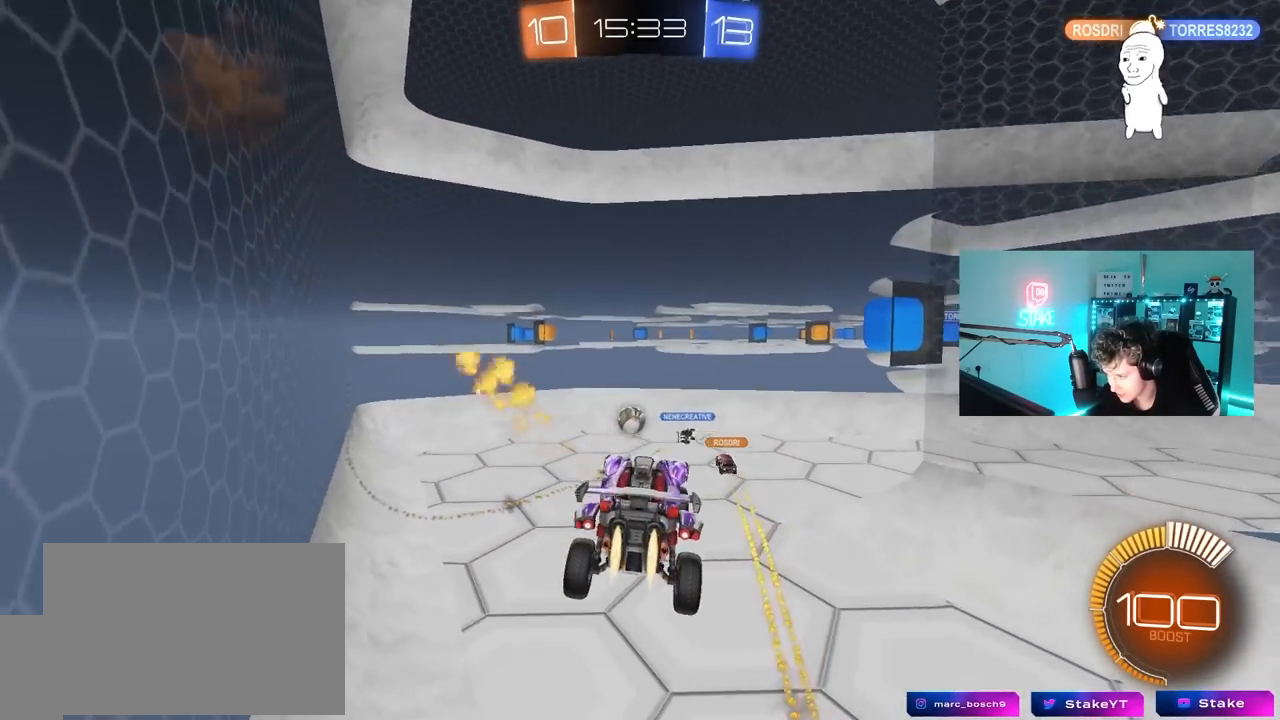
{"keys": [], "mouse": [], "mouse_move": "still", "events": [[150, "a", "up"], [150, "d", "down"], [150, "s", "up"], [150, "shift", "down"], [250, "d", "up"], [300, "a", "down"], [300, "mouse_left", "up"], [300, "shift", "up"], [383, "a", "up"], [383, "w", "down"], [483, "w", "up"]]}
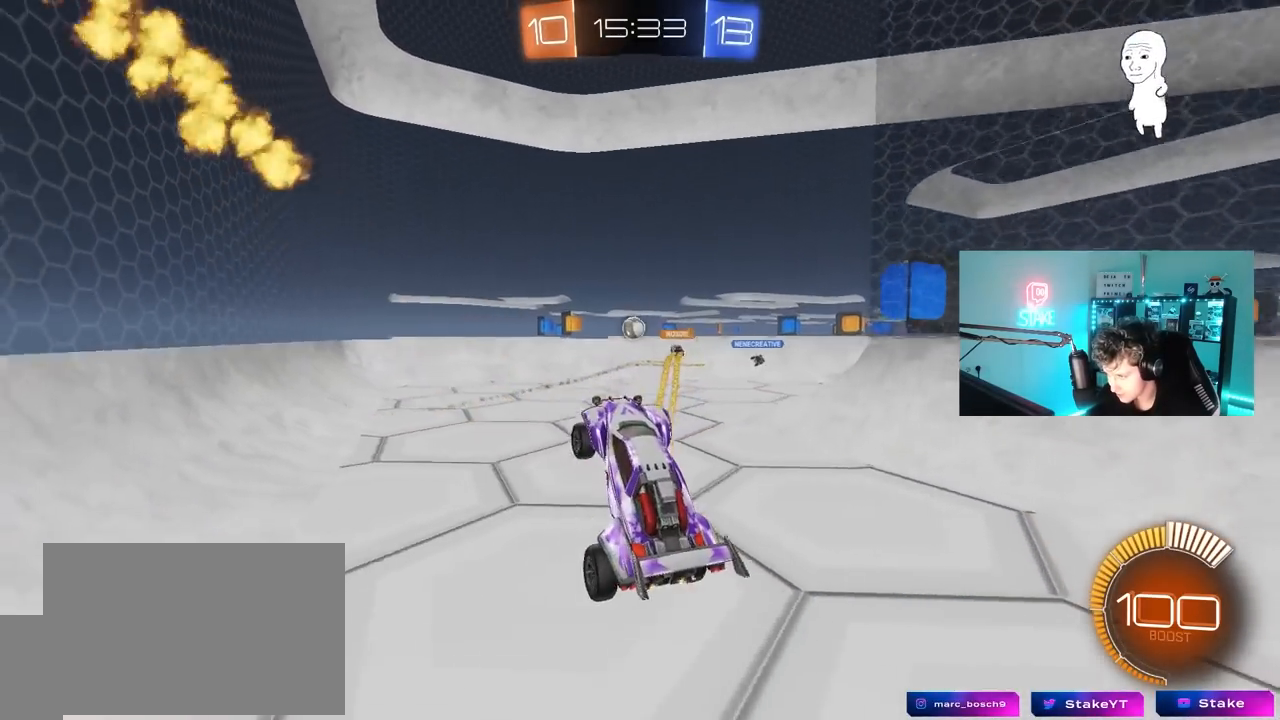
{"keys": ["a", "w"], "mouse": ["left"], "mouse_move": "still", "events": [[83, "w", "down"], [117, "mouse_left", "down"], [117, "mouse_right", "down"], [350, "mouse_right", "up"], [400, "a", "down"]]}
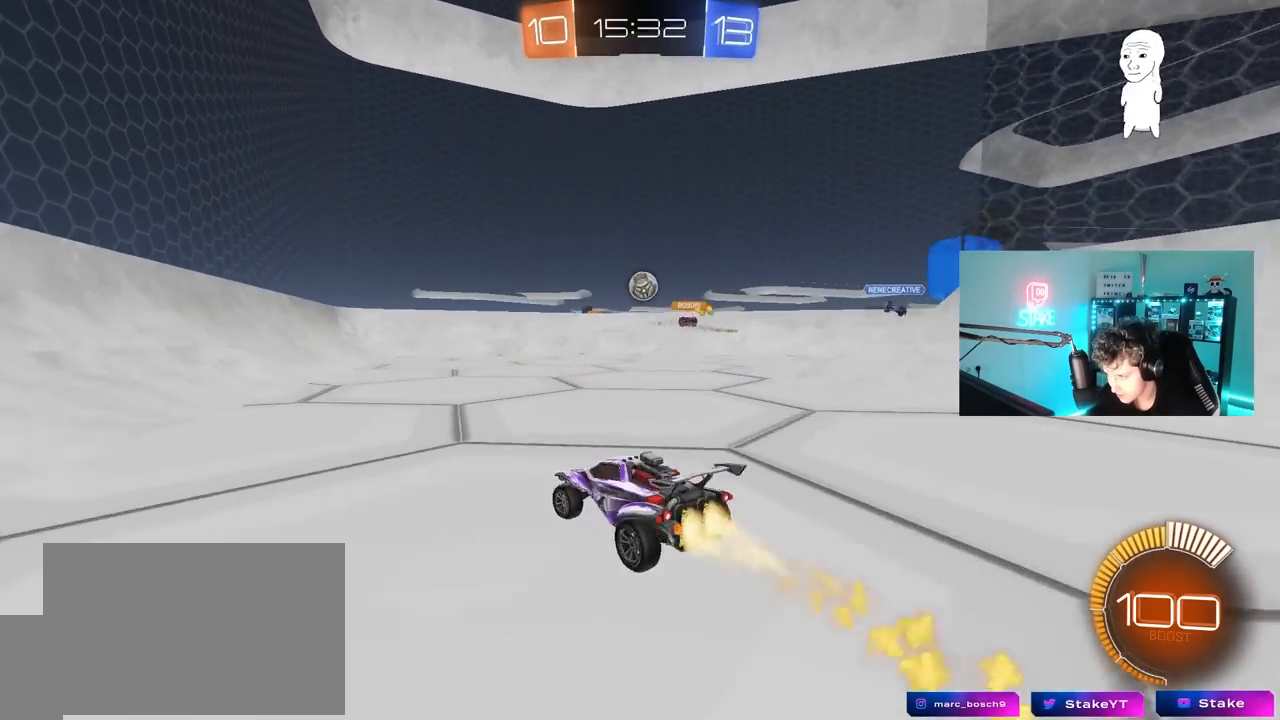
{"keys": ["w"], "mouse": ["left"], "mouse_move": "still", "events": [[50, "a", "up"], [50, "d", "down"], [317, "d", "up"]]}
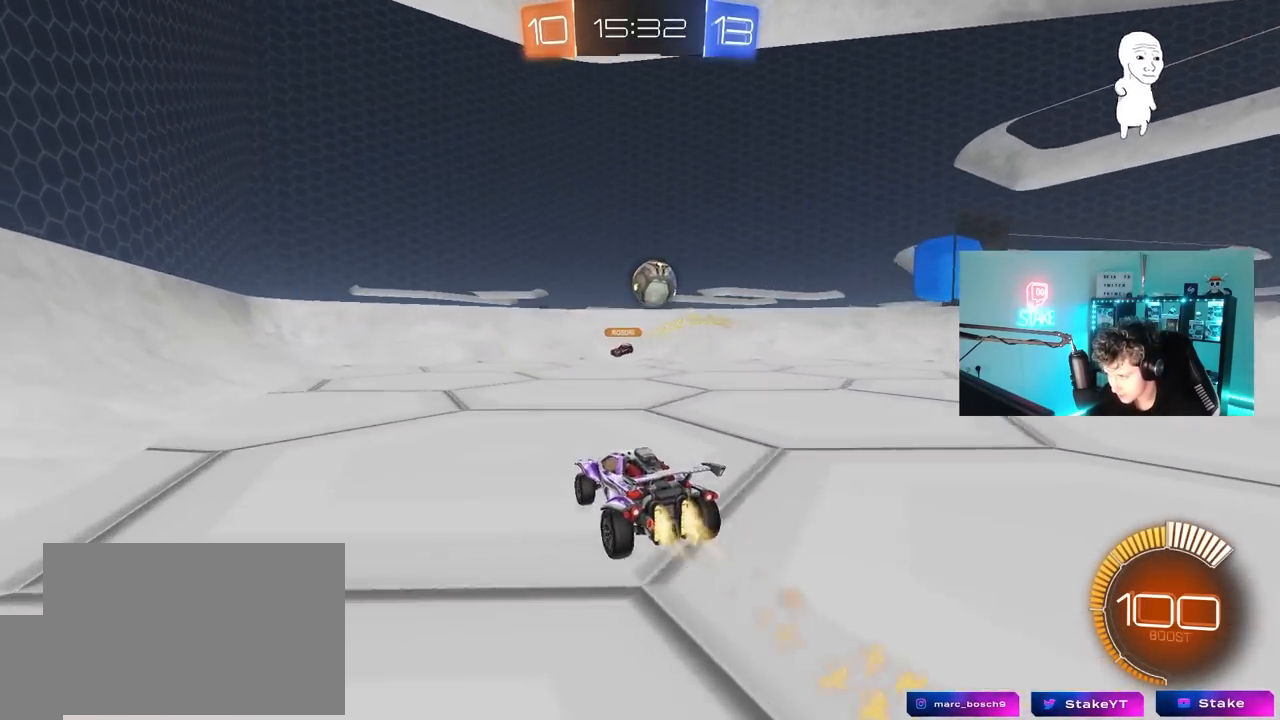
{"keys": ["a", "w"], "mouse": ["left"], "mouse_move": "still", "events": [[67, "d", "down"], [150, "shift", "down"], [250, "shift", "up"], [433, "d", "up"], [483, "a", "down"]]}
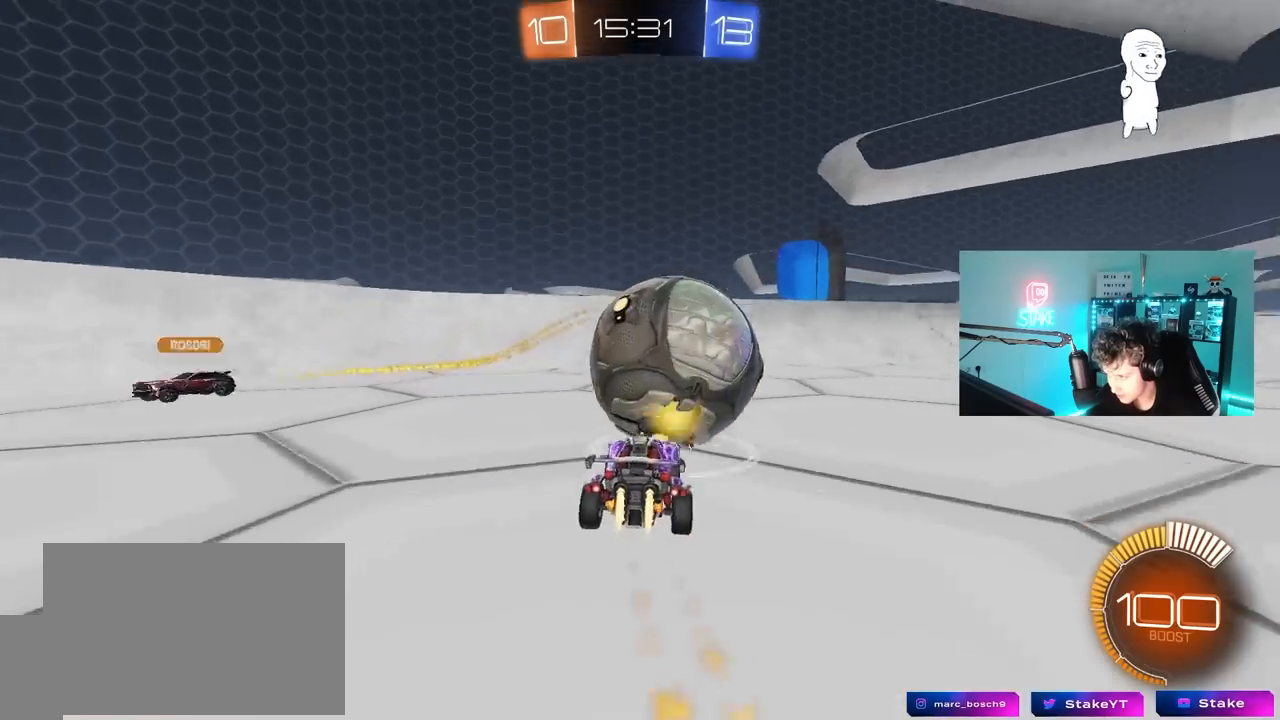
{"keys": ["a", "s"], "mouse": ["left", "right"], "mouse_move": "down-left", "events": [[83, "a", "up"], [117, "d", "down"], [117, "w", "up"], [167, "mouse_left", "up"], [167, "s", "down"], [267, "s", "up"], [400, "mouse_right", "down"], [450, "mouse_left", "down"], [500, "a", "down"], [500, "d", "up"], [500, "s", "down"]]}
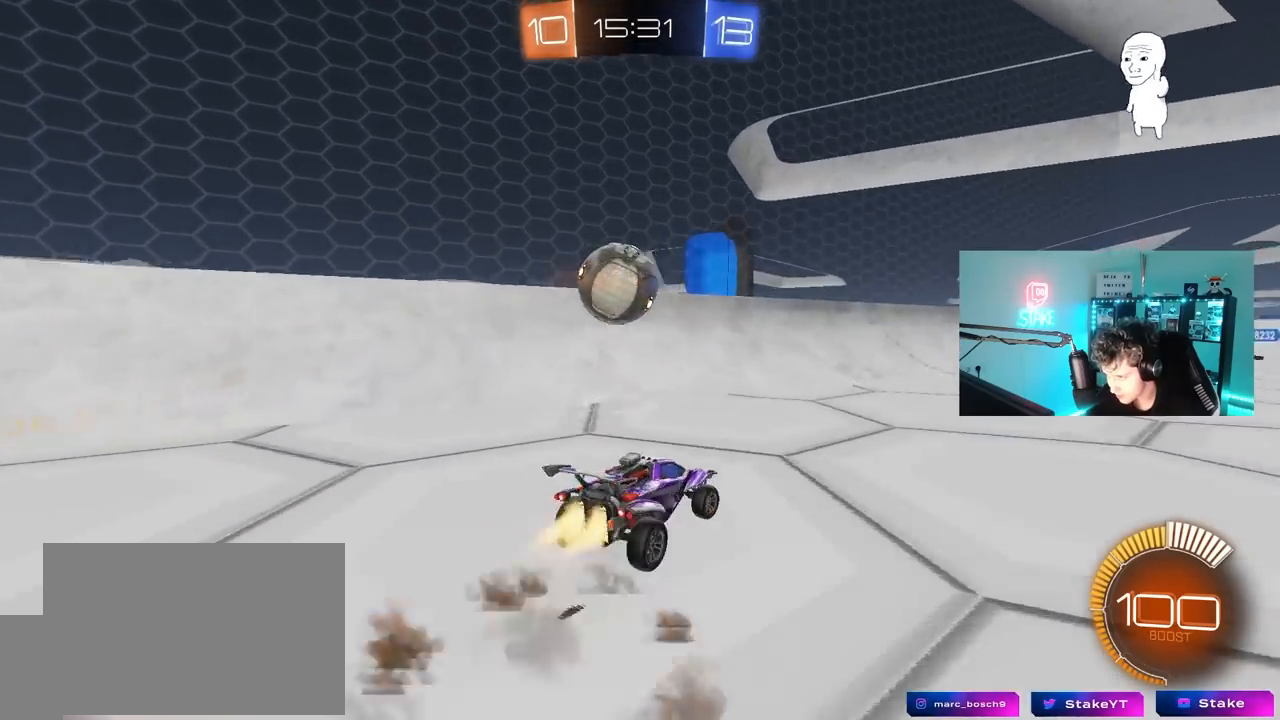
{"keys": [], "mouse": ["left"], "mouse_move": "still", "events": [[50, "shift", "down"], [133, "a", "up"], [133, "mouse_right", "up"], [133, "s", "up"], [133, "shift", "up"], [183, "mouse_left", "up"], [233, "mouse_left", "down"], [233, "mouse_right", "down"], [333, "a", "down"], [367, "a", "up"], [367, "s", "down"], [417, "mouse_right", "up"], [467, "s", "up"]]}
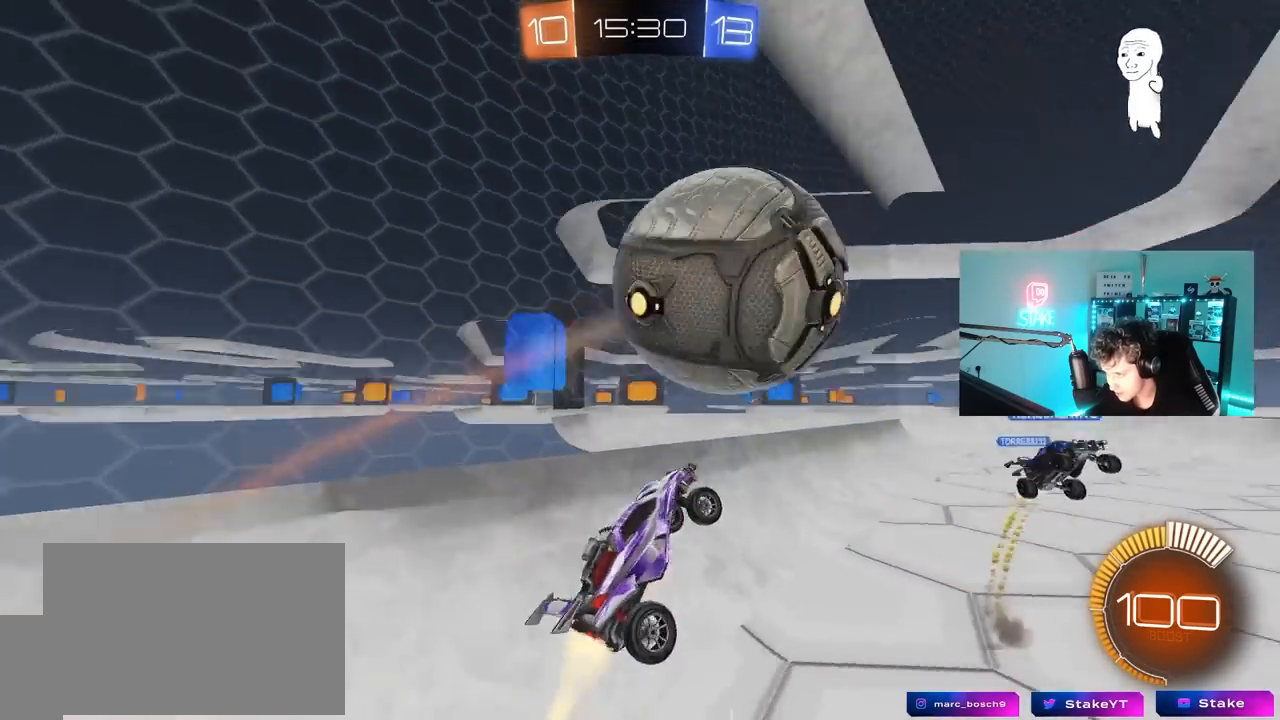
{"keys": ["d", "w"], "mouse": [], "mouse_move": "still", "events": [[17, "d", "down"], [67, "mouse_left", "up"], [67, "shift", "down"], [150, "w", "down"], [250, "shift", "up"]]}
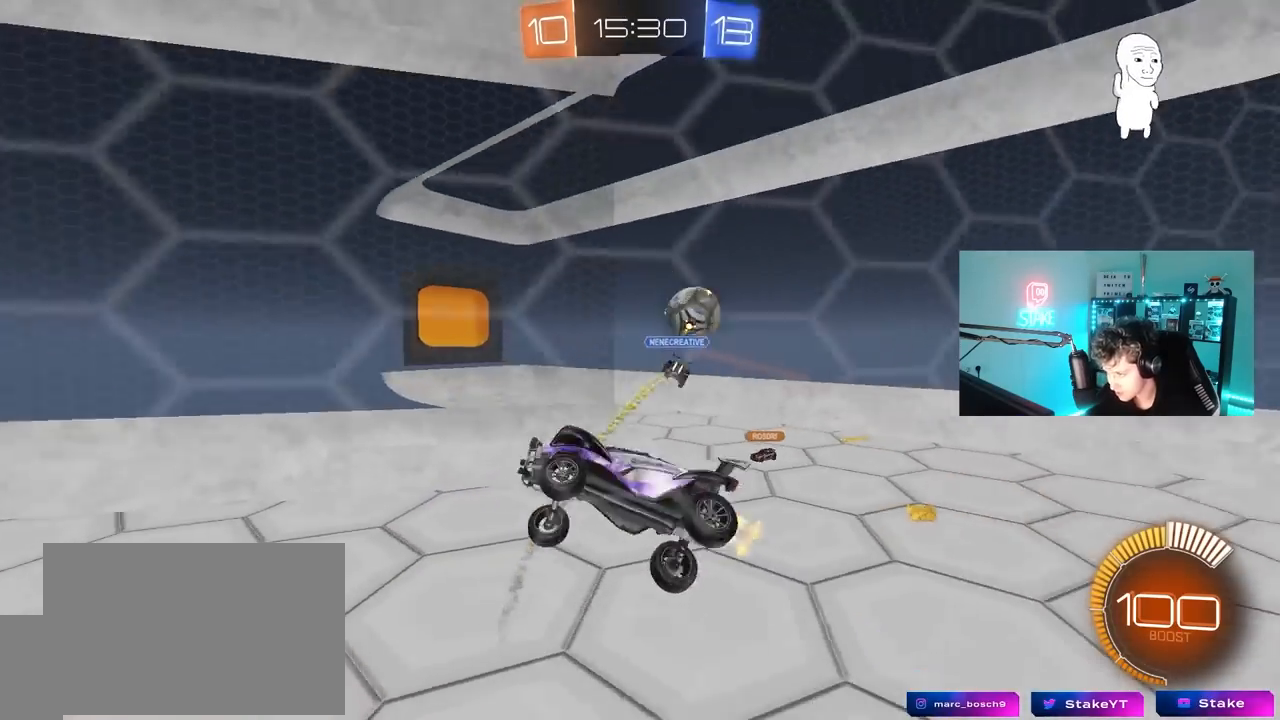
{"keys": ["d", "w"], "mouse": ["left"], "mouse_move": "still", "events": [[67, "shift", "down"], [217, "shift", "up"], [267, "shift", "down"], [317, "mouse_left", "down"], [350, "shift", "up"]]}
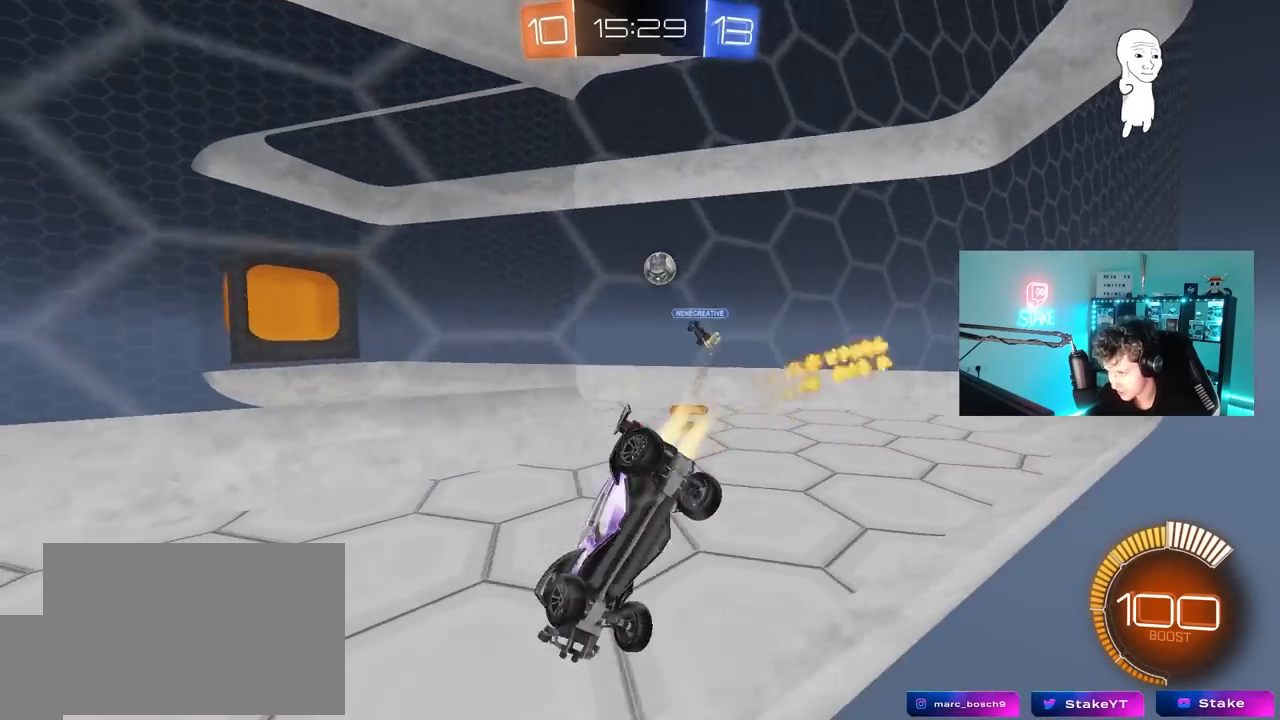
{"keys": ["d", "w"], "mouse": ["left"], "mouse_move": "still", "events": []}
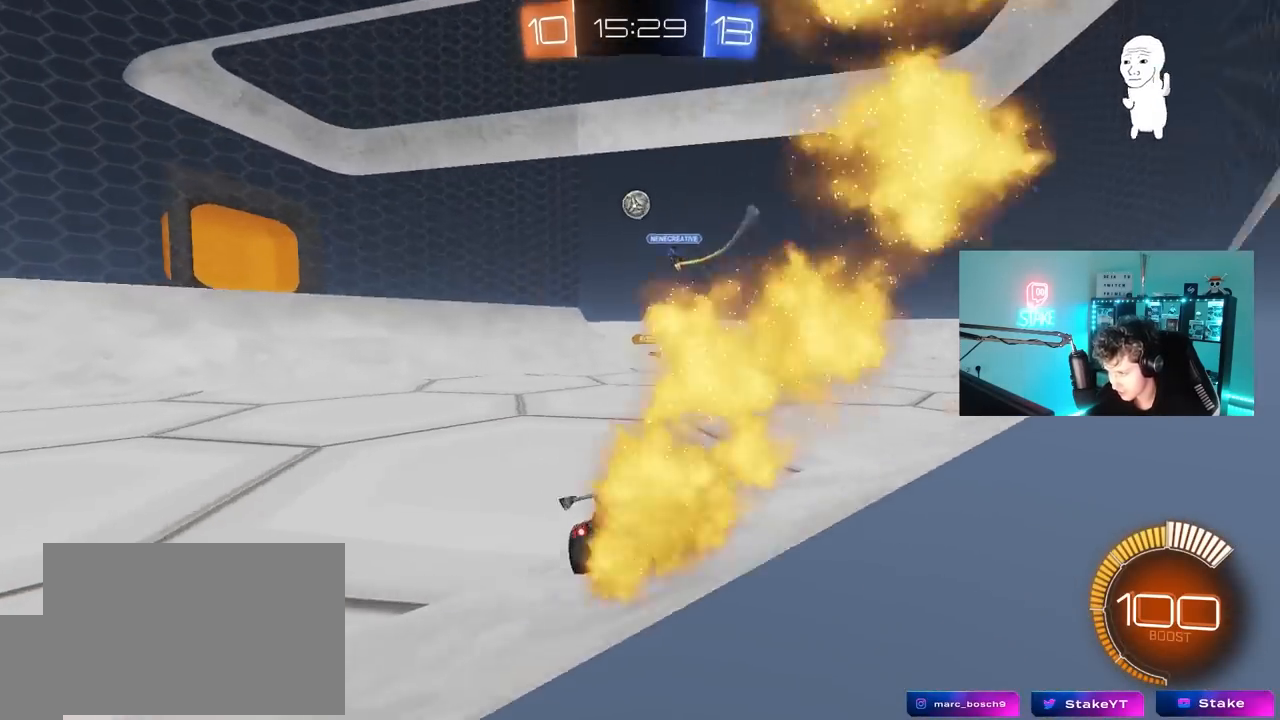
{"keys": ["a", "w"], "mouse": ["left"], "mouse_move": "still", "events": [[100, "d", "up"], [483, "a", "down"]]}
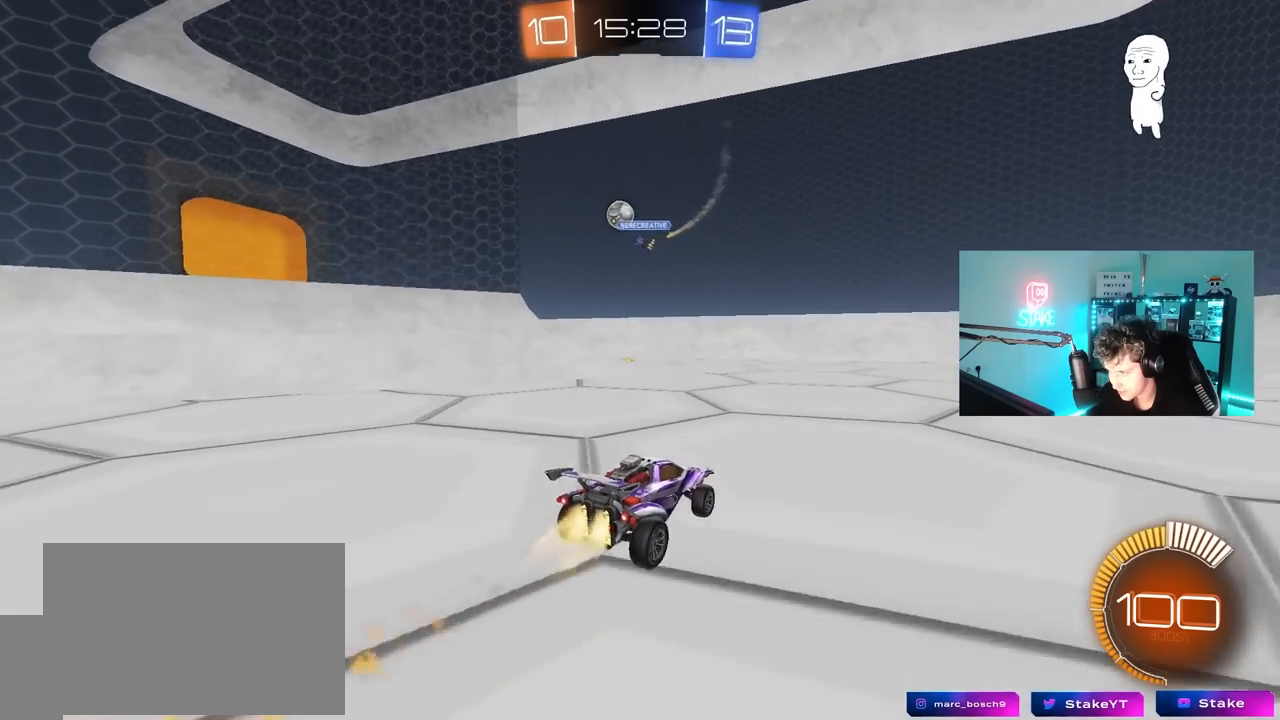
{"keys": ["a", "w"], "mouse": ["left"], "mouse_move": "still", "events": [[83, "a", "up"], [217, "a", "down"]]}
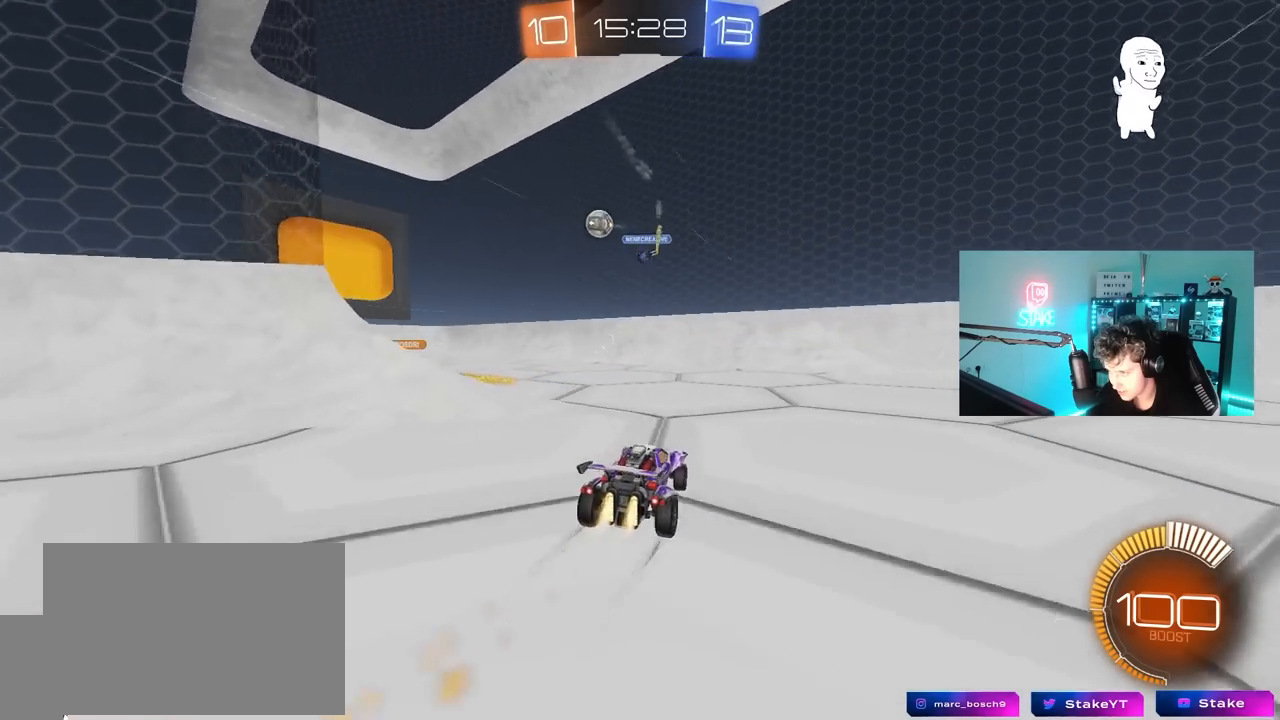
{"keys": ["w"], "mouse": ["left"], "mouse_move": "still", "events": [[467, "a", "up"]]}
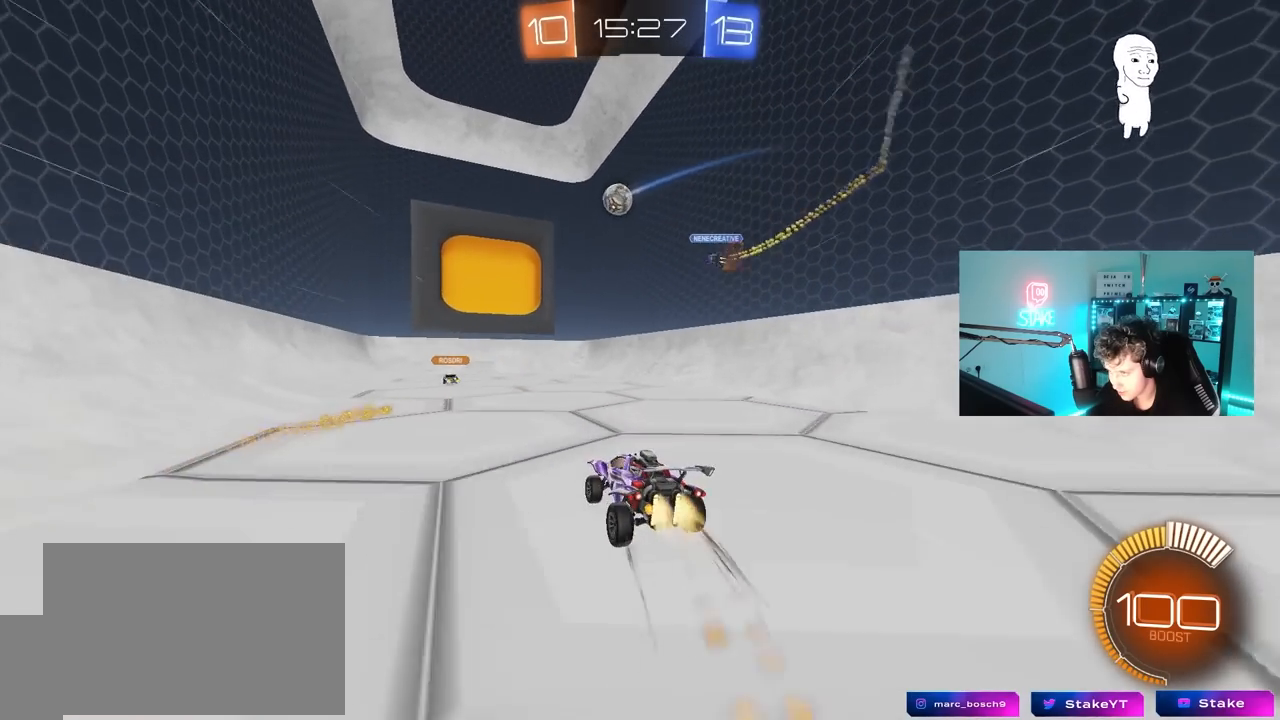
{"keys": [], "mouse": [], "mouse_move": "still", "events": [[67, "w", "up"], [200, "mouse_left", "up"], [300, "s", "down"], [383, "d", "down"], [433, "s", "up"], [483, "d", "up"]]}
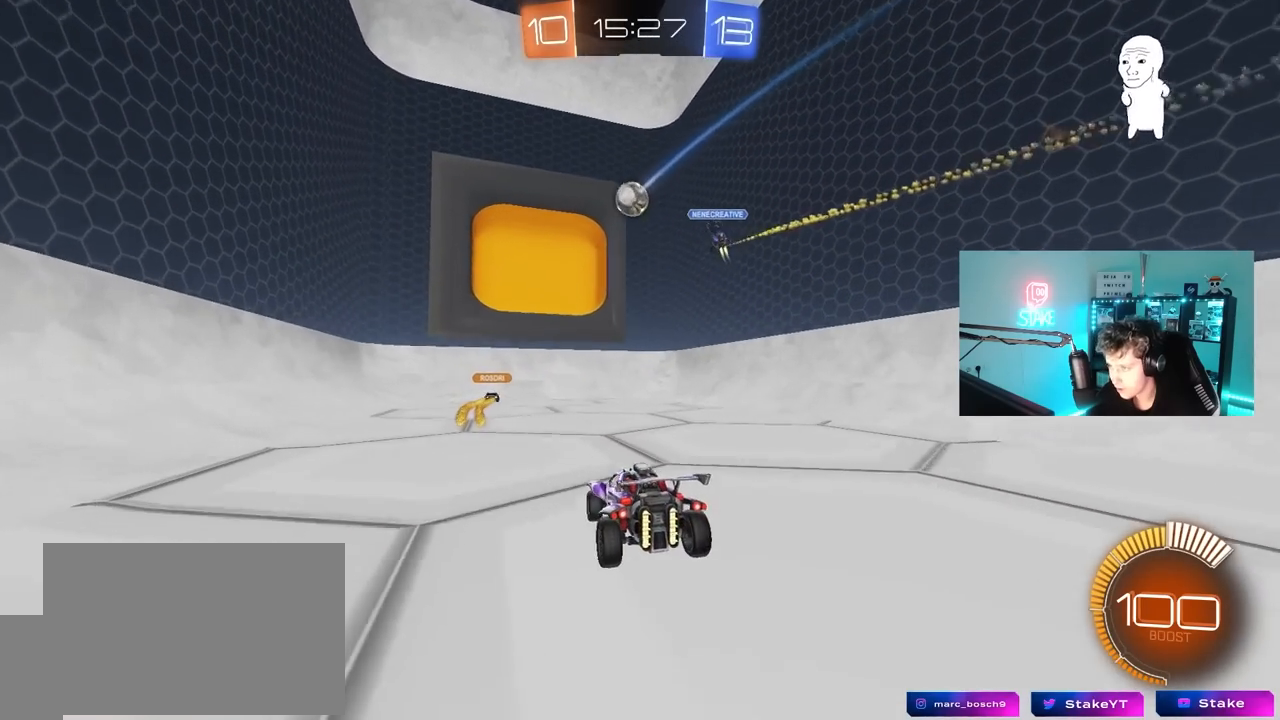
{"keys": [], "mouse": [], "mouse_move": "up", "events": []}
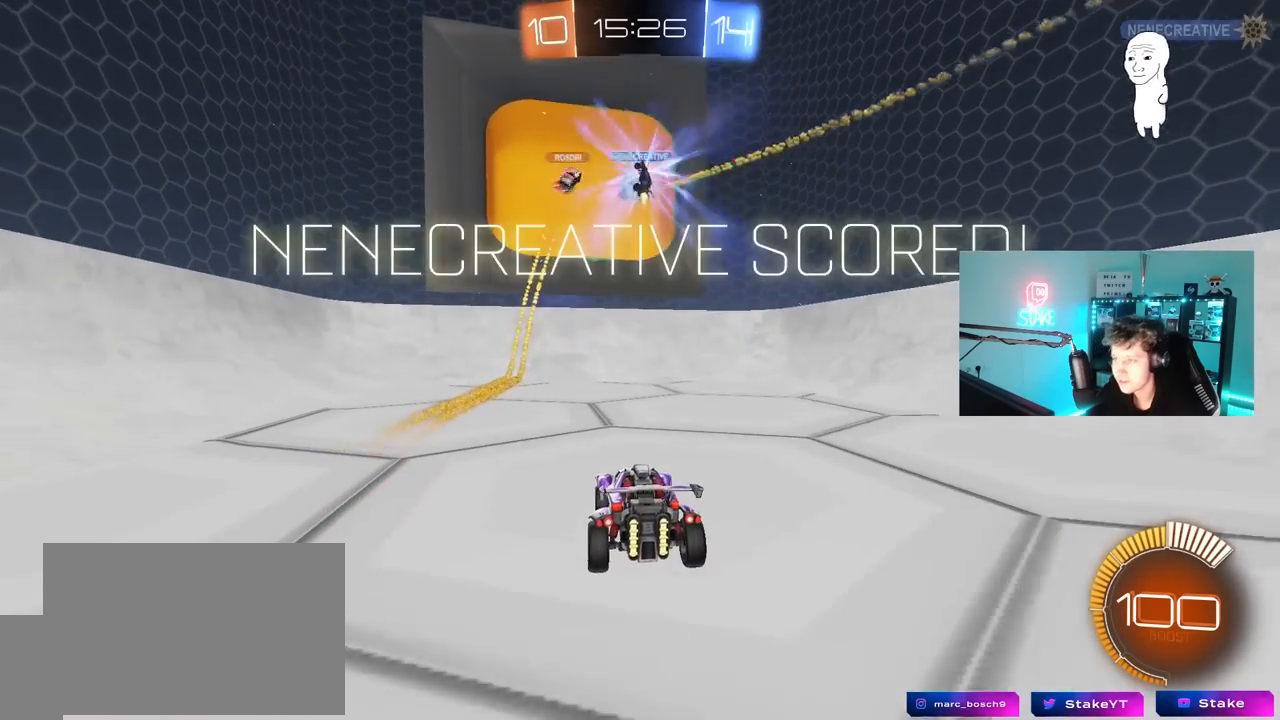
{"keys": [], "mouse": [], "mouse_move": "still", "events": []}